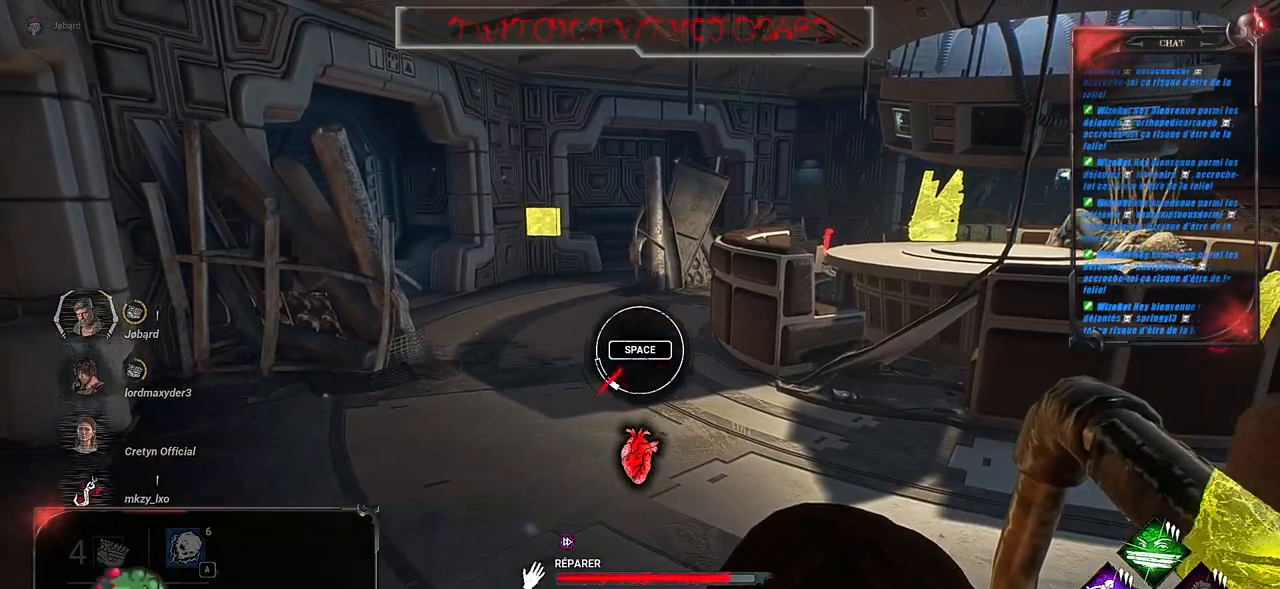
Gameplay with keyboard and mouse; each line is a JSON object with the keys and mouse buttons held at the frame after it. "events" lists presses ("down") and releases ("up") of "a", "ctrl", "d", "e", "f", "q", "r", "s", "shift", "space", "tab", "z", "mouse_left", "mouse_wheel", "mouse_right", "mouse_mb4" and "mouse_mb5" between this image and that frame as [ms after this image, input, new state], when the widget could be followed in between. "mouse_left", "mouse_wheel", "mouse_right", "mouse_mb4", "mouse_mb5" = the "left", "wheel", "right", "mb4", "mb5" buttons of the "mouse" list. No other keys are recorded. "wheel" means that the mouse wheel is clicked or scrolled. Mouse movement is not recorded.
{"keys": [], "mouse": ["left"]}
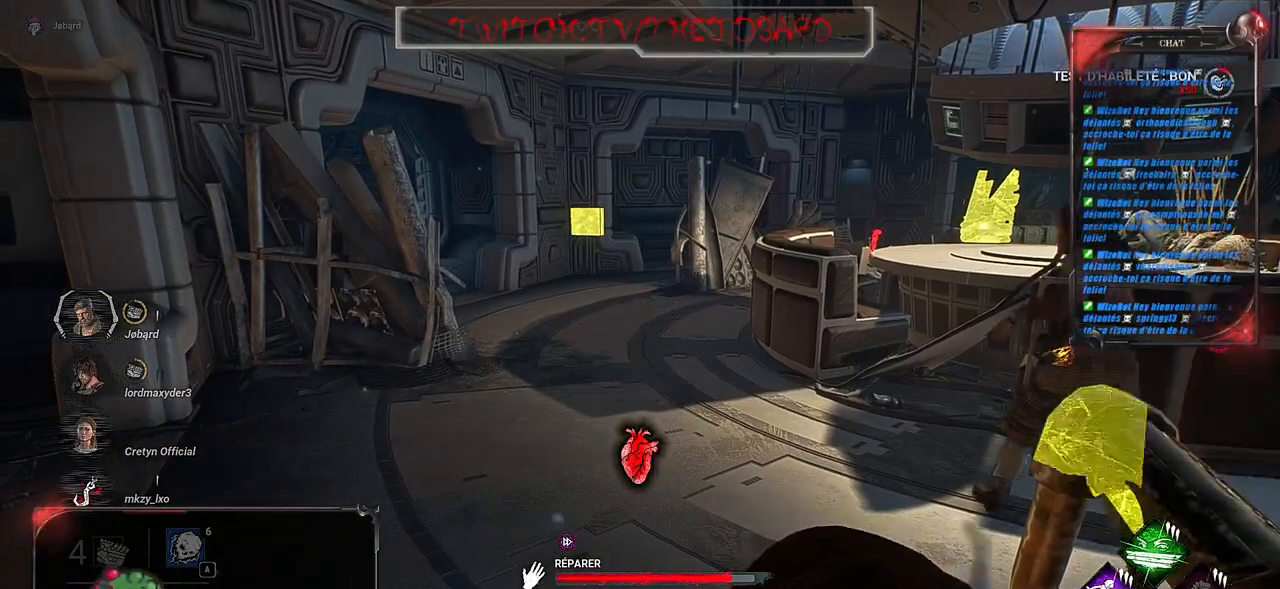
{"keys": [], "mouse": ["left"], "events": []}
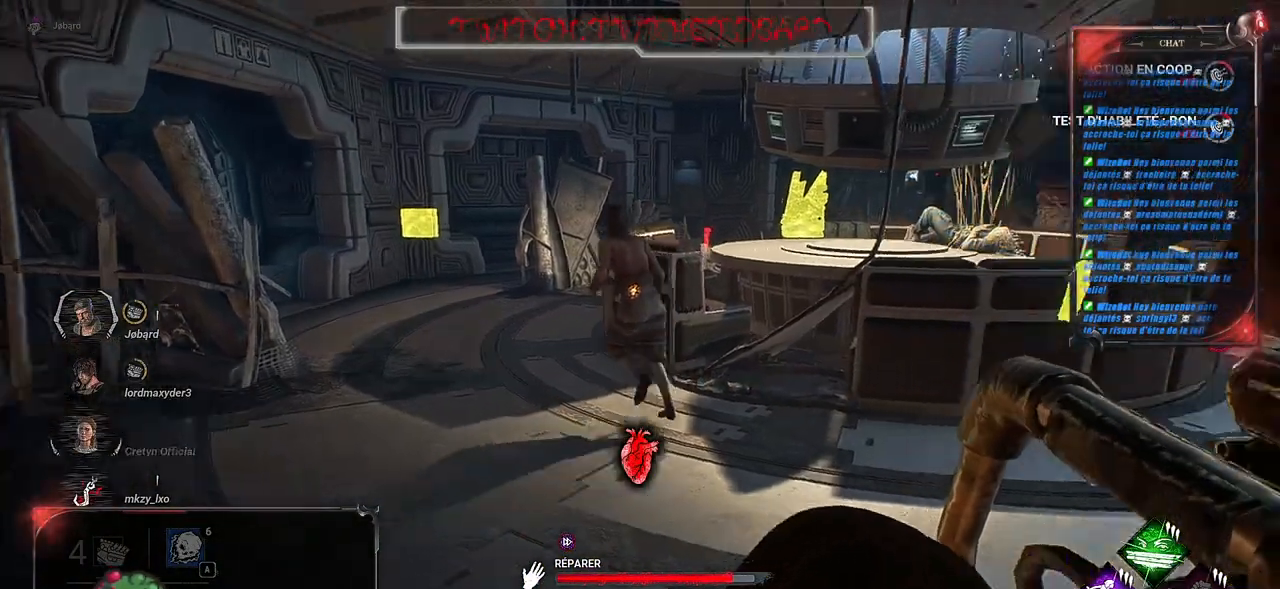
{"keys": [], "mouse": ["left"], "events": []}
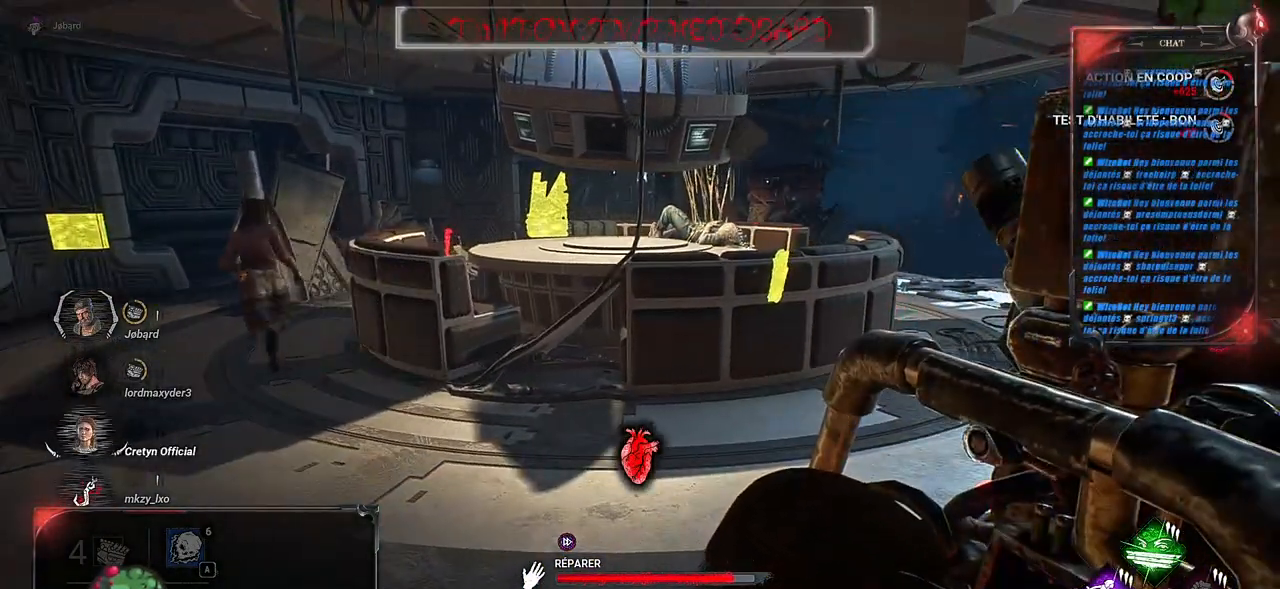
{"keys": [], "mouse": ["left"], "events": []}
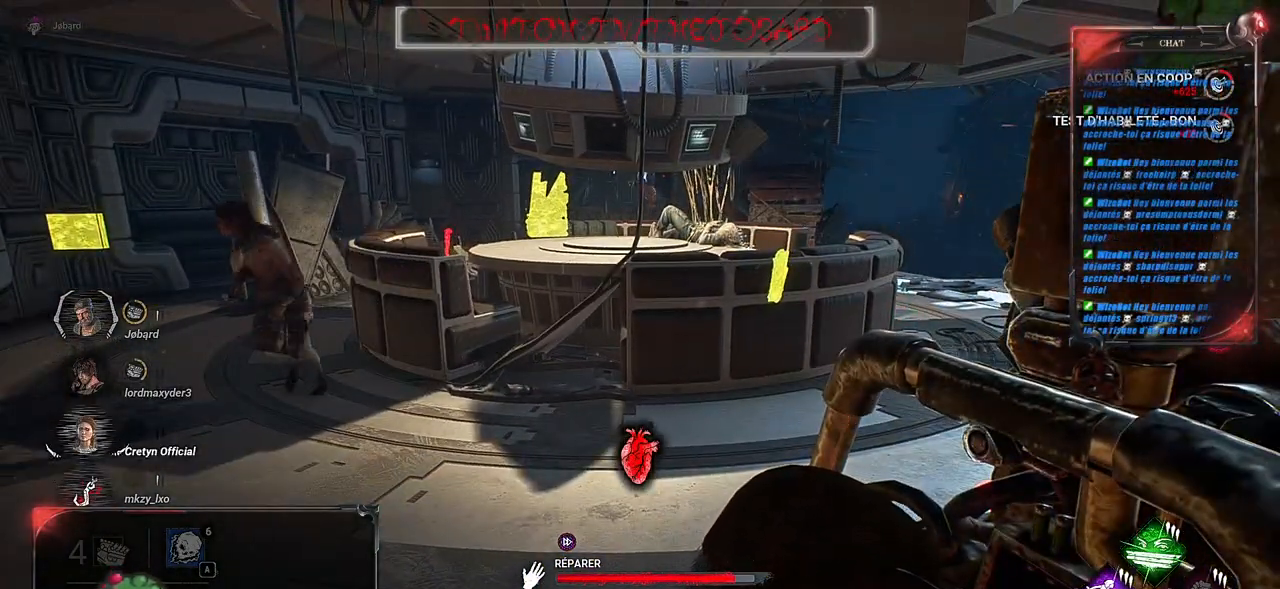
{"keys": [], "mouse": ["left"], "events": []}
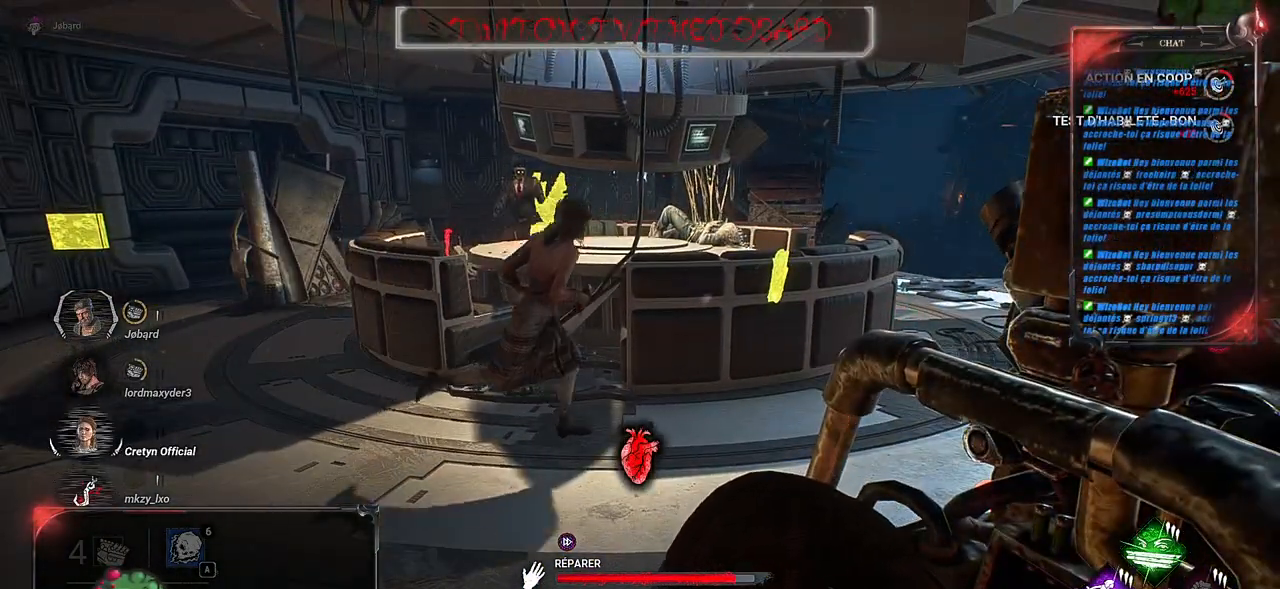
{"keys": ["shift", "z"], "mouse": [], "events": [[166, "z", "down"], [233, "shift", "down"], [266, "mouse_left", "up"]]}
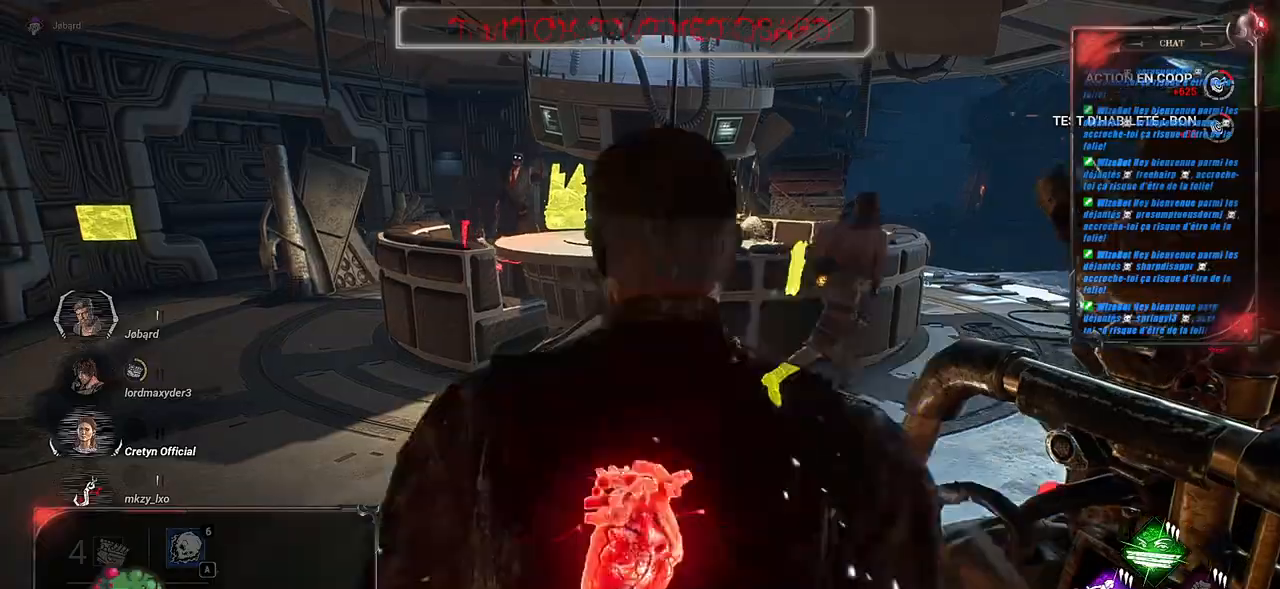
{"keys": ["q", "s", "shift"], "mouse": [], "events": [[150, "d", "down"], [316, "z", "up"], [416, "d", "up"], [416, "q", "down"], [416, "s", "down"]]}
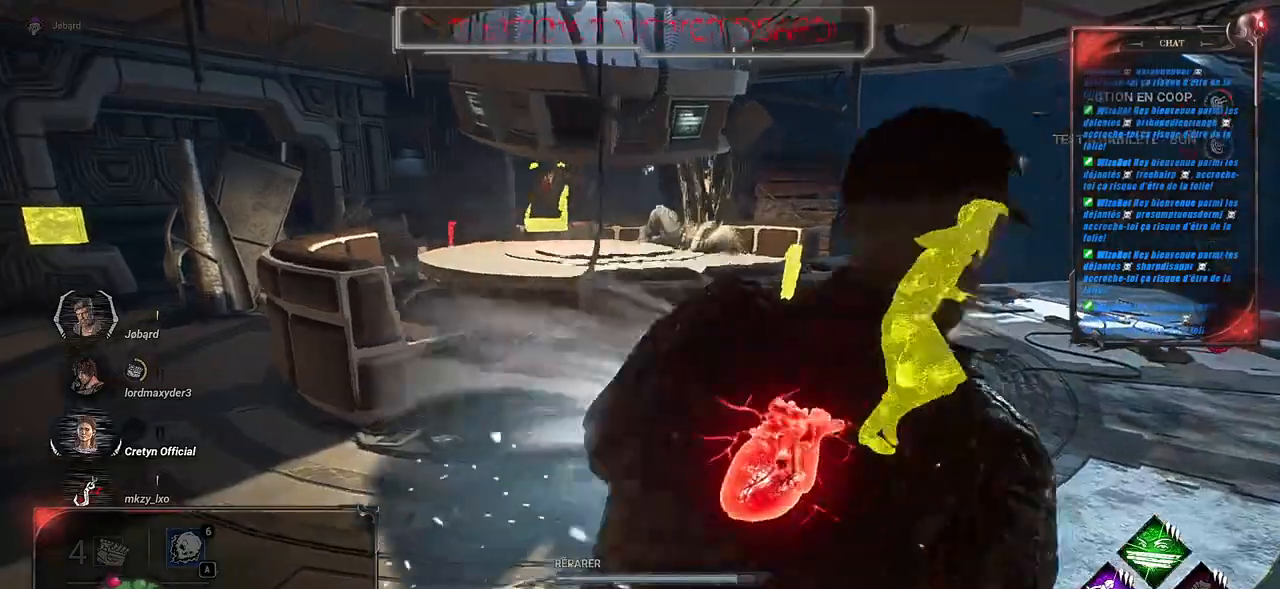
{"keys": ["shift"], "mouse": ["left"], "events": [[283, "q", "up"], [316, "d", "down"], [350, "mouse_left", "down"], [366, "s", "up"], [483, "d", "up"]]}
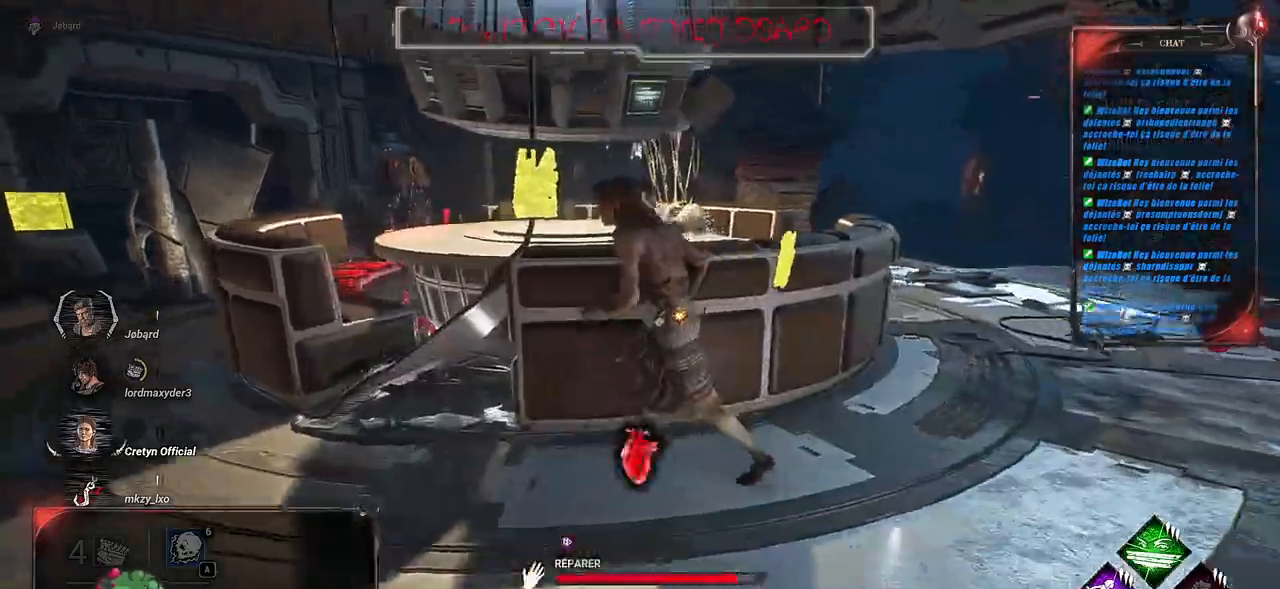
{"keys": ["shift", "z"], "mouse": [], "events": [[133, "z", "down"], [200, "mouse_left", "up"], [300, "d", "down"], [416, "d", "up"]]}
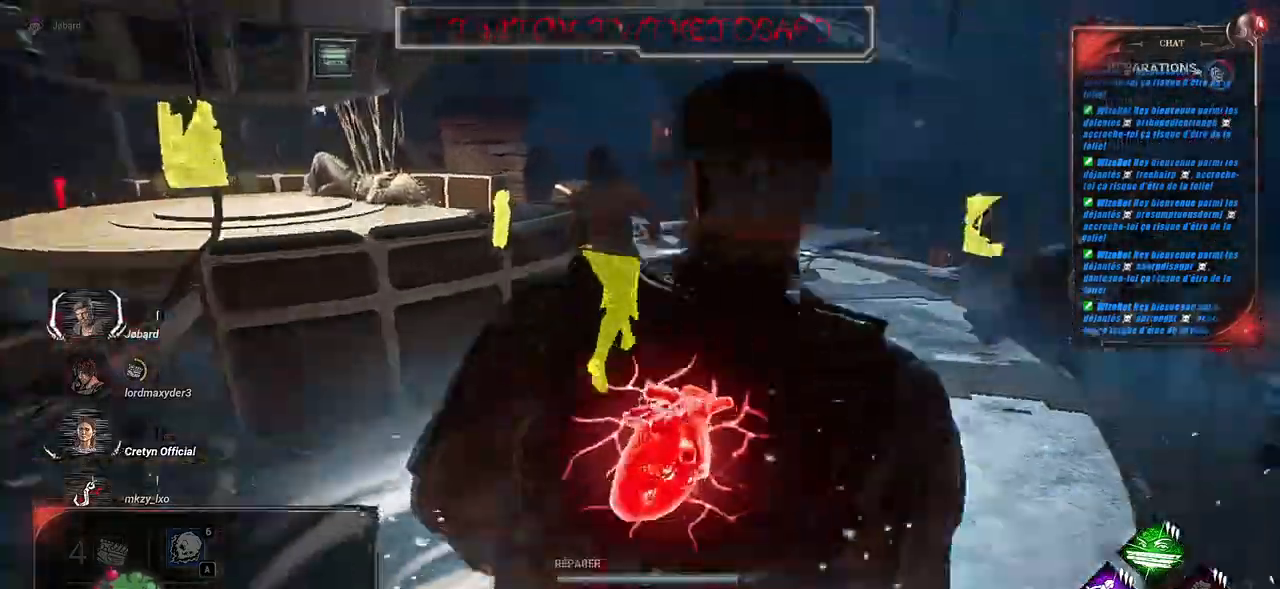
{"keys": ["shift", "z"], "mouse": [], "events": []}
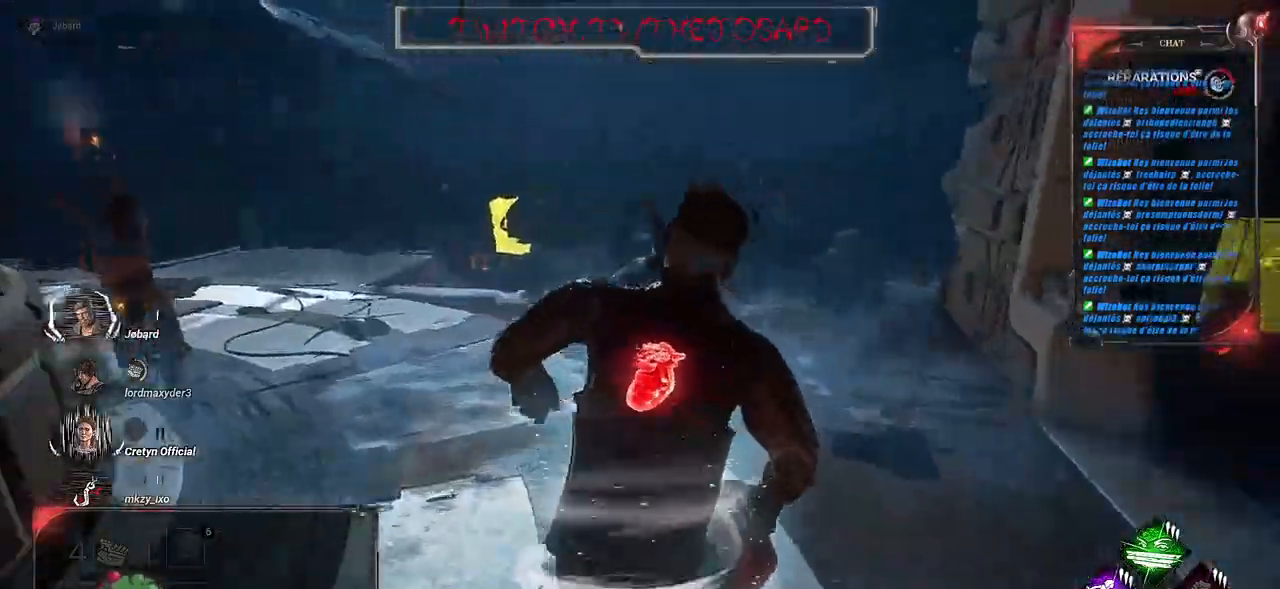
{"keys": ["d", "shift", "z"], "mouse": [], "events": [[66, "d", "down"]]}
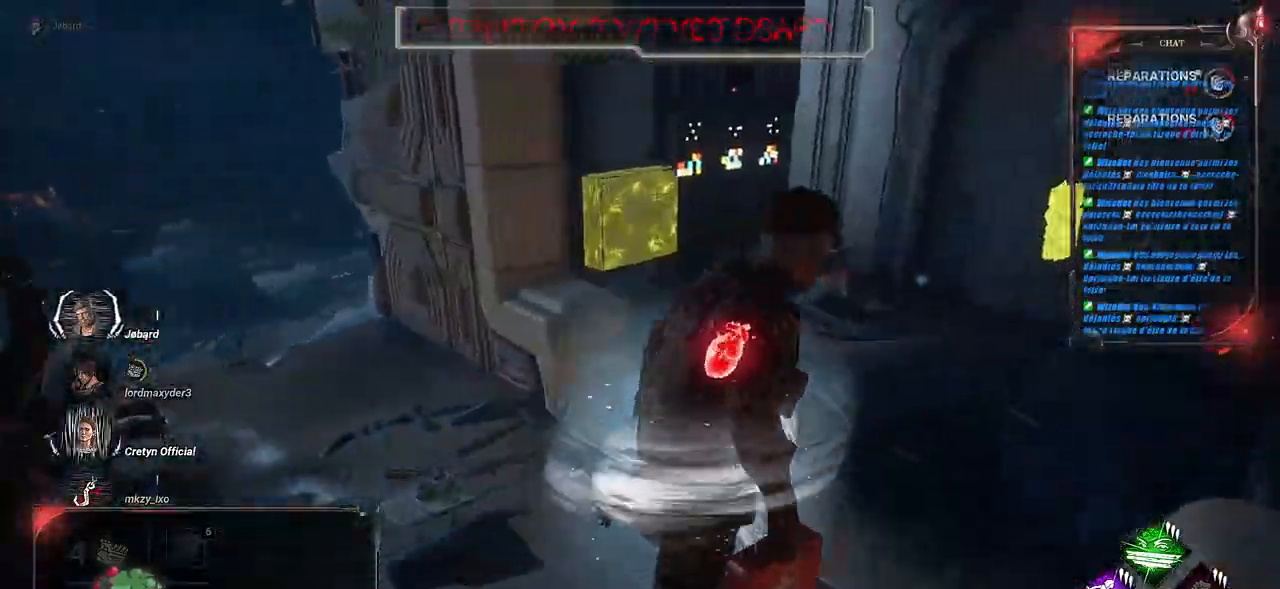
{"keys": ["d", "shift", "z"], "mouse": [], "events": []}
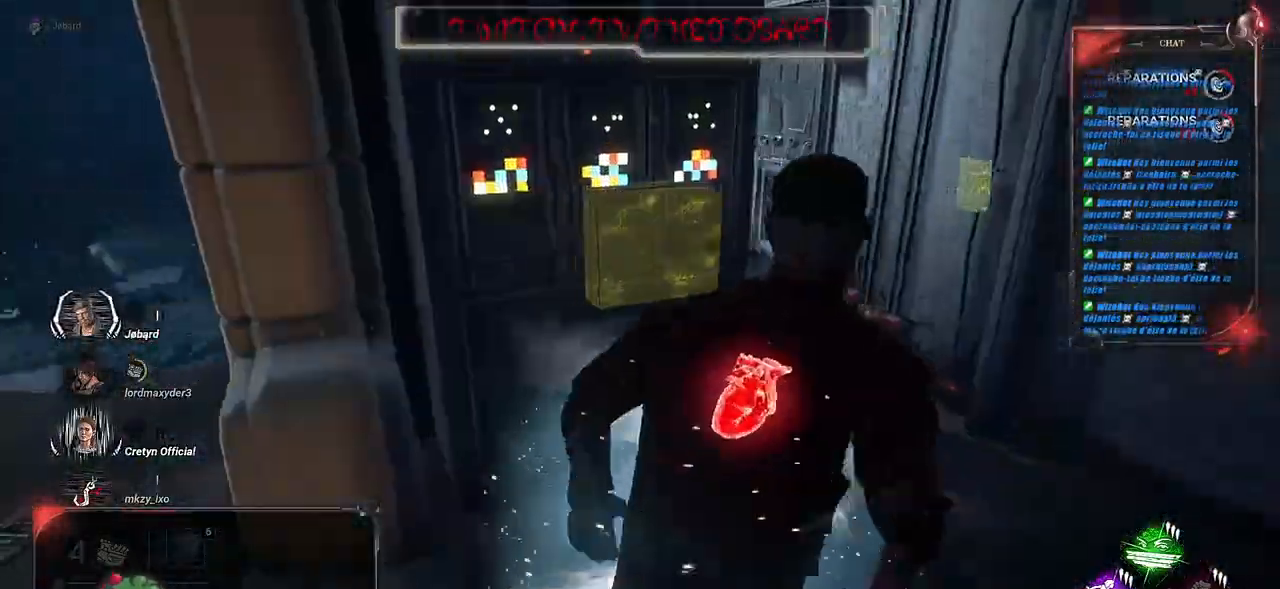
{"keys": ["d", "shift"], "mouse": [], "events": [[166, "z", "up"]]}
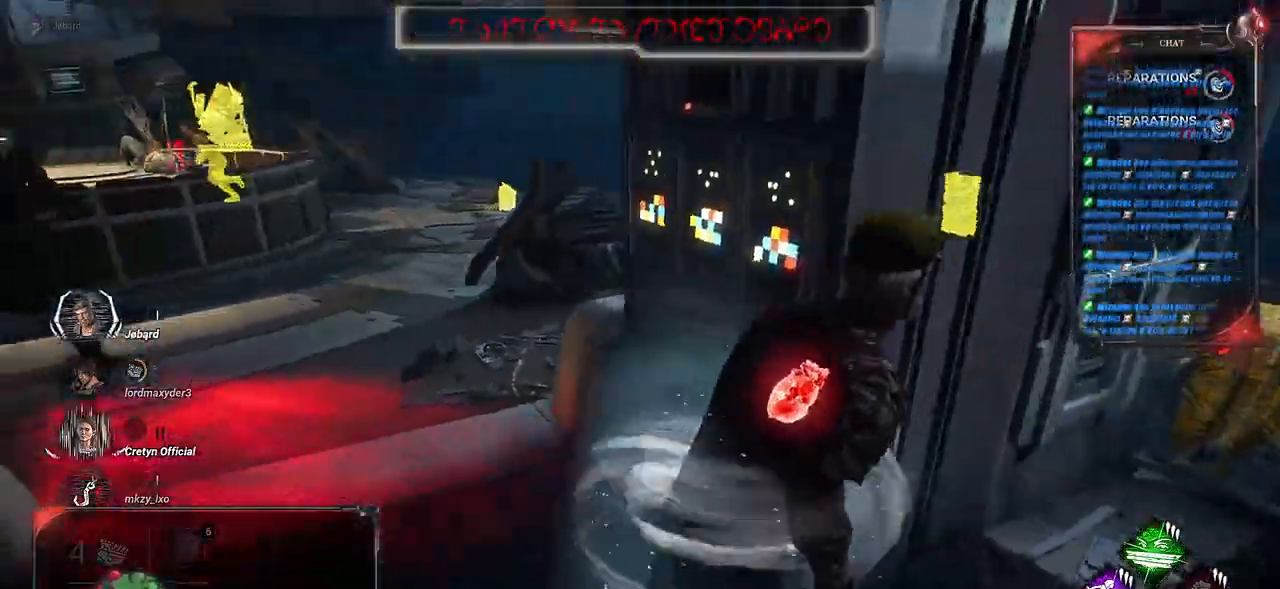
{"keys": ["d", "shift", "space"], "mouse": [], "events": [[266, "space", "down"], [400, "space", "up"], [450, "space", "down"]]}
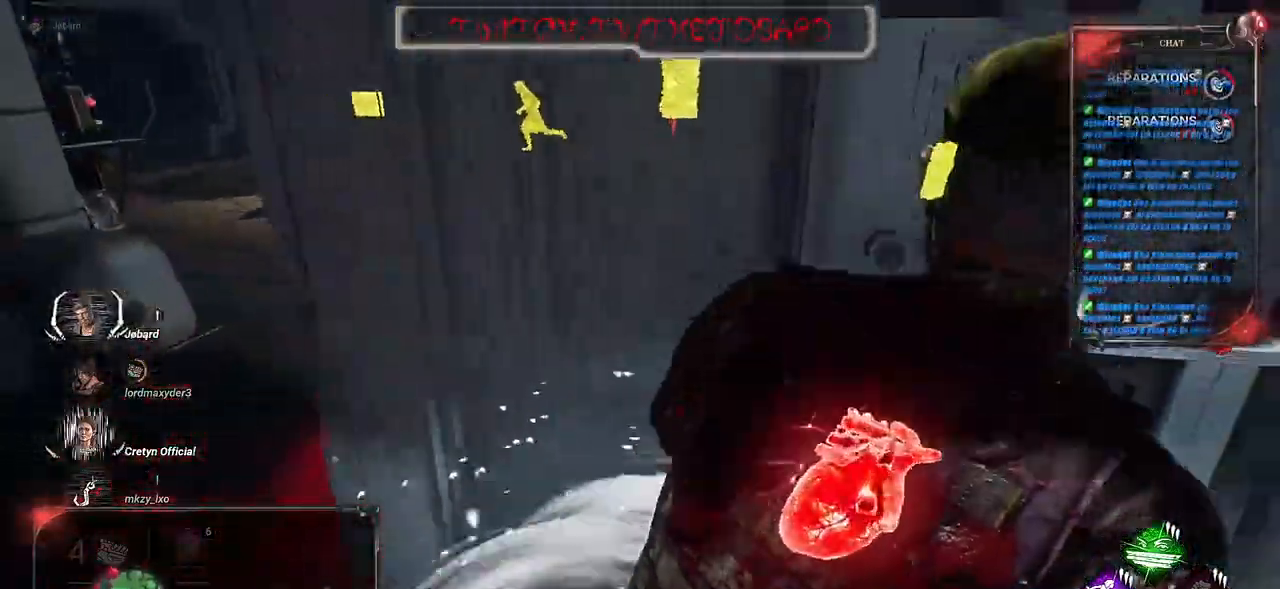
{"keys": ["q", "shift"], "mouse": [], "events": [[266, "space", "up"], [466, "d", "up"], [500, "q", "down"]]}
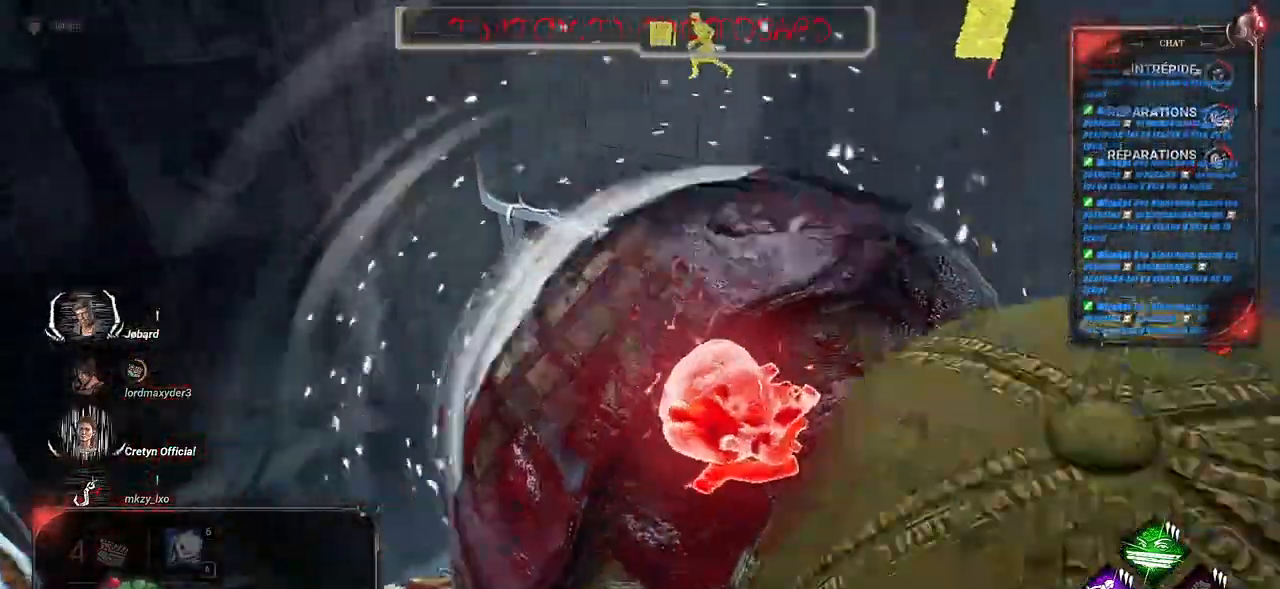
{"keys": ["q", "s", "shift"], "mouse": [], "events": [[166, "s", "down"]]}
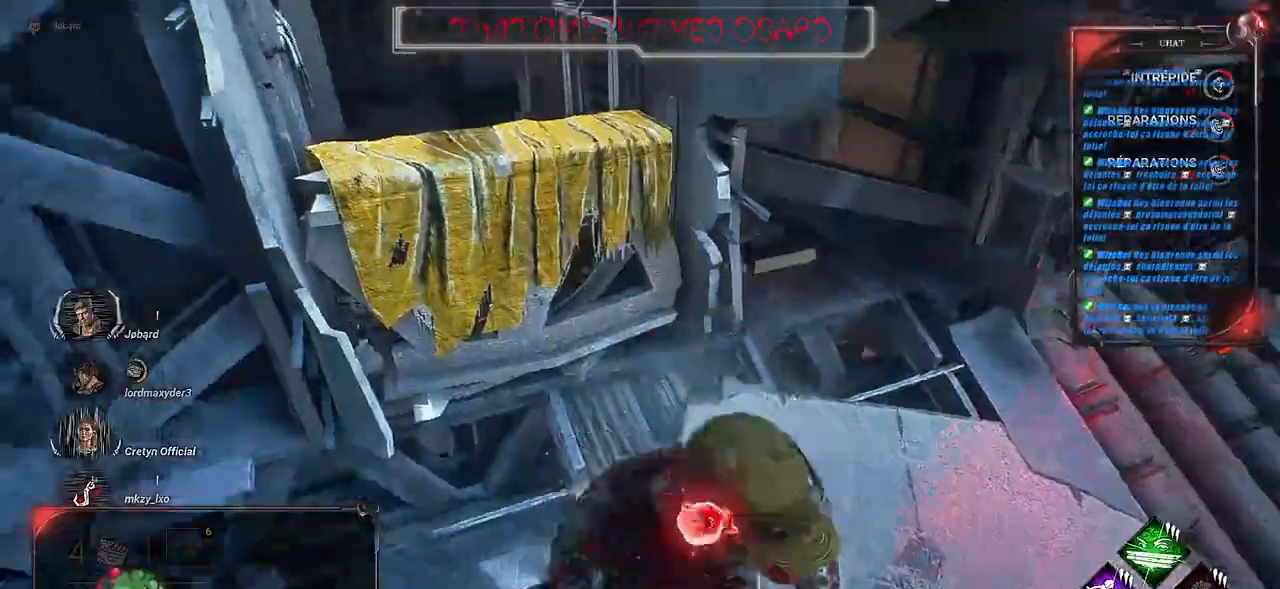
{"keys": ["q", "s", "shift"], "mouse": [], "events": []}
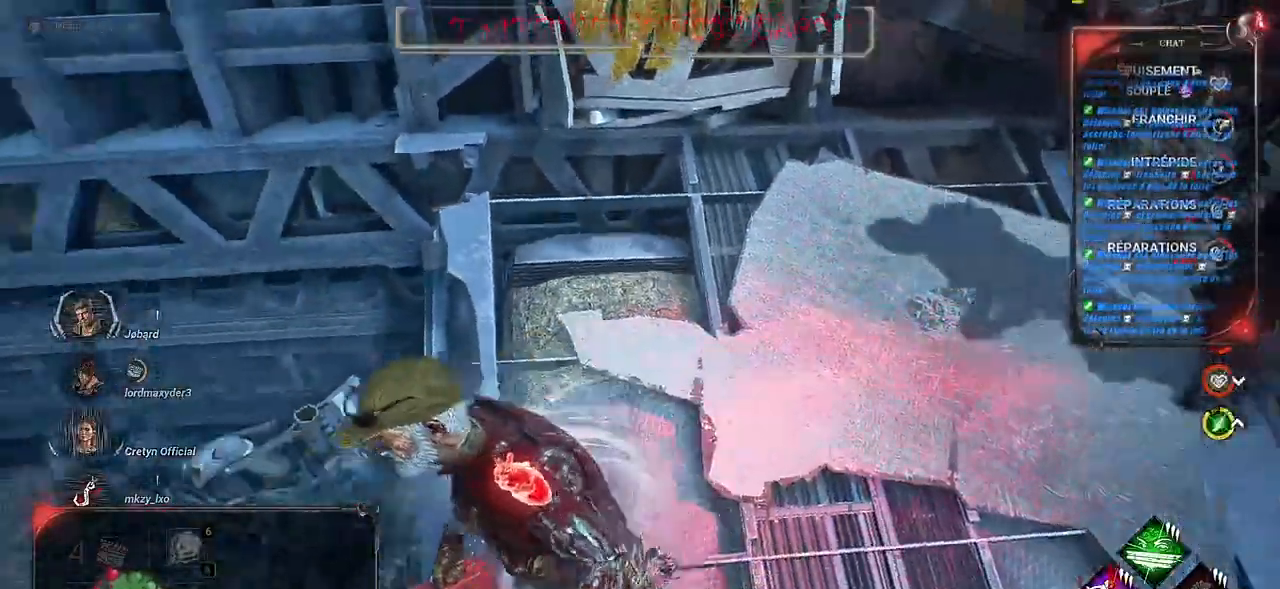
{"keys": ["q", "s", "shift"], "mouse": [], "events": []}
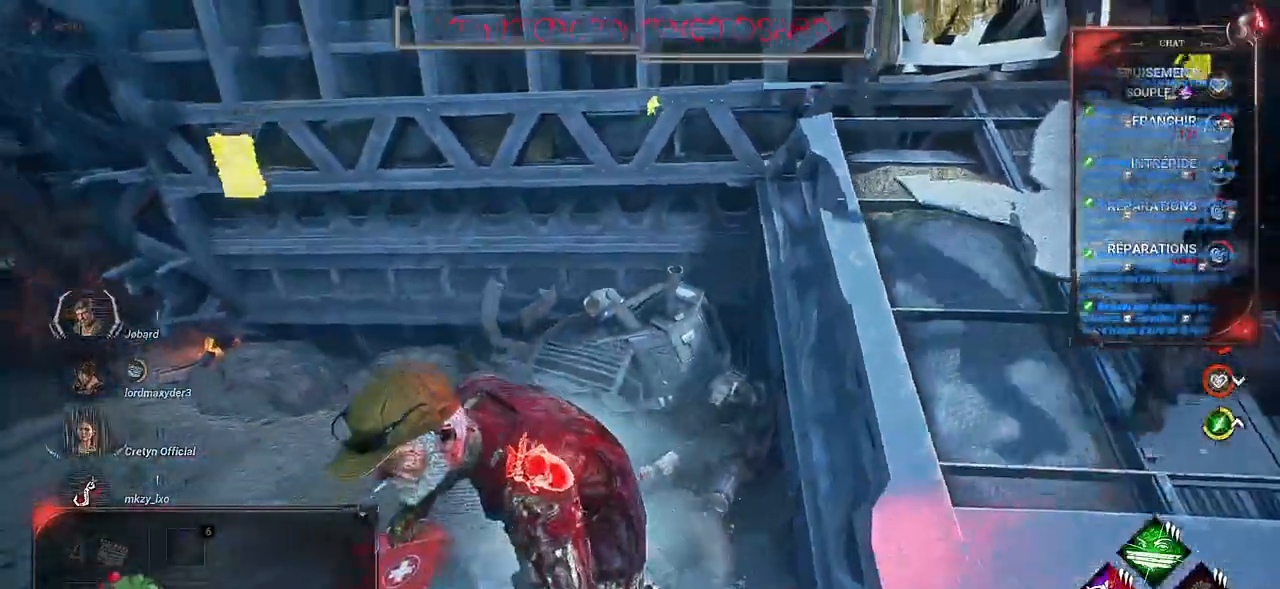
{"keys": ["q", "s", "shift"], "mouse": [], "events": []}
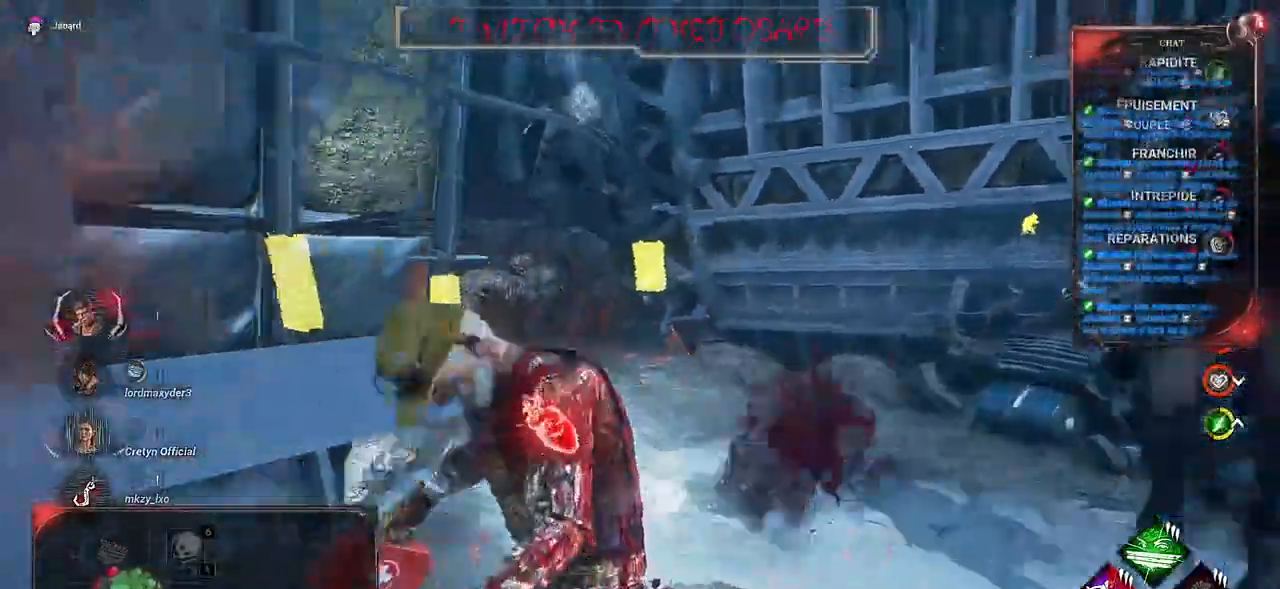
{"keys": ["q", "shift", "z"], "mouse": [], "events": [[300, "s", "up"], [483, "z", "down"]]}
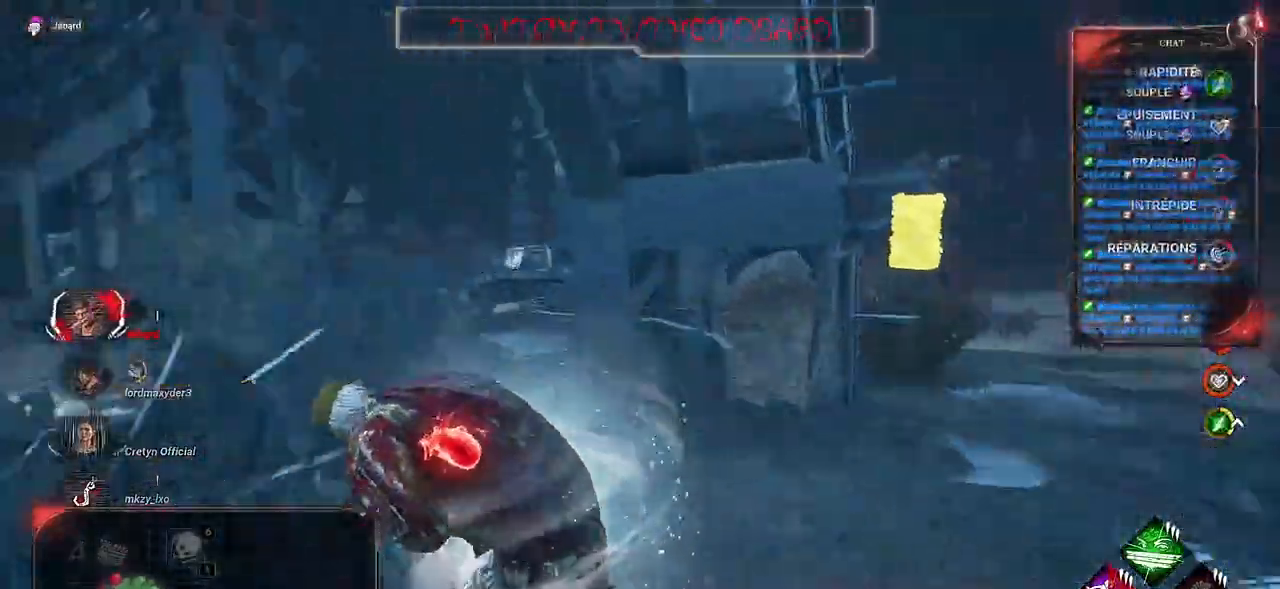
{"keys": ["q", "shift", "z"], "mouse": [], "events": [[183, "q", "up"], [433, "q", "down"]]}
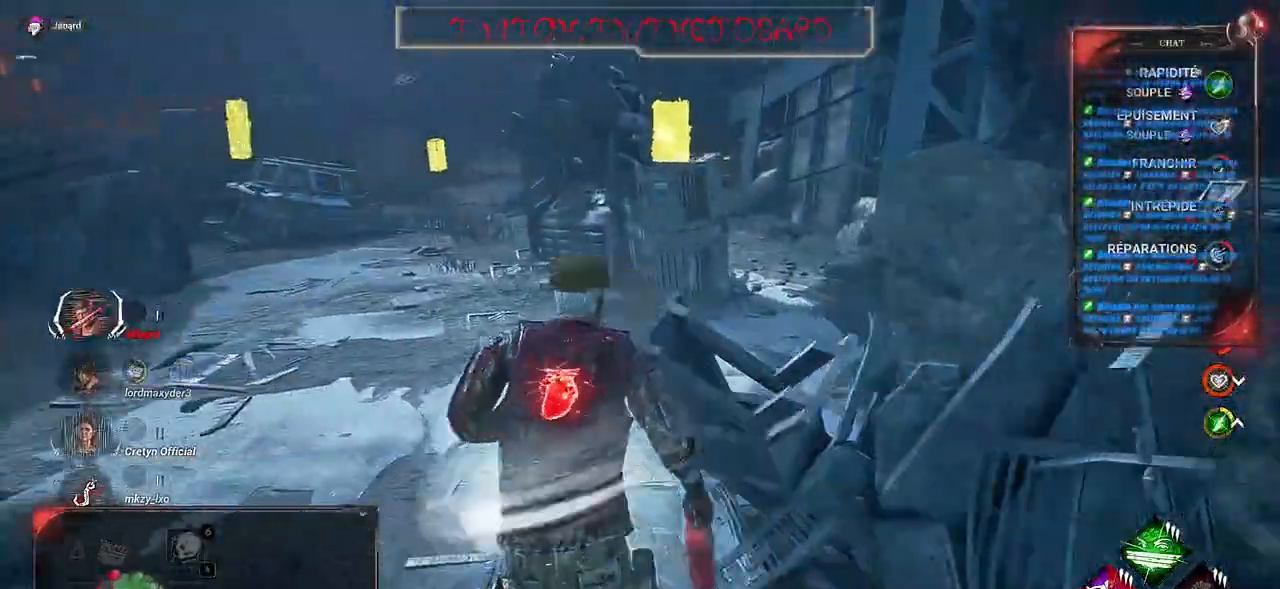
{"keys": ["shift", "z"], "mouse": [], "events": [[200, "q", "up"]]}
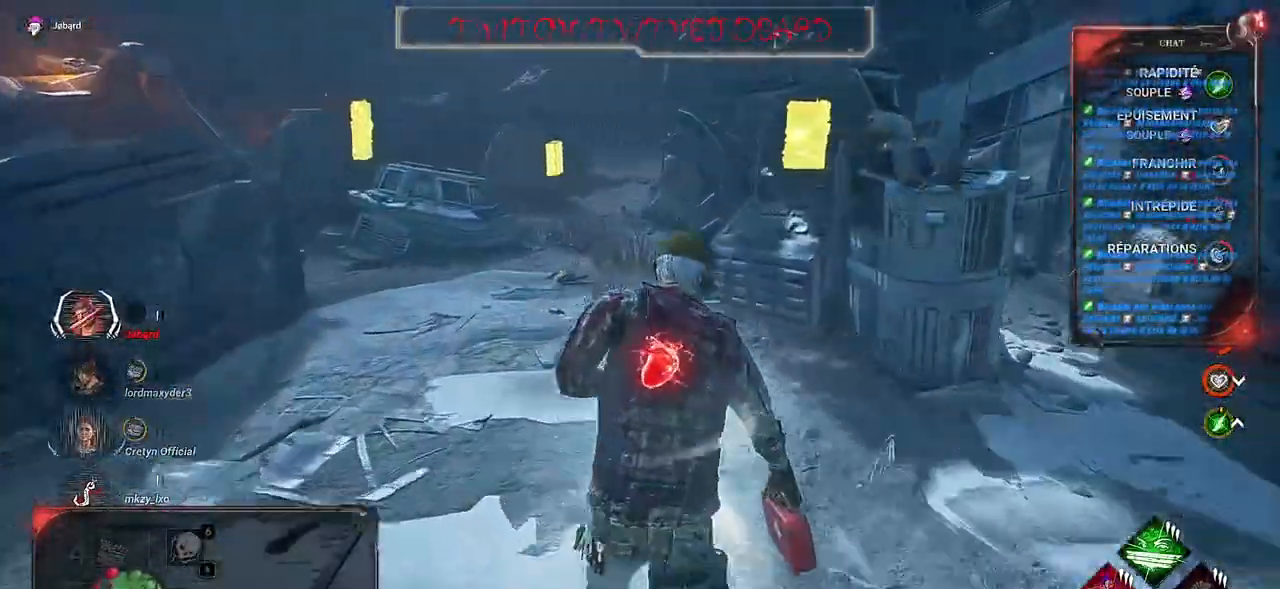
{"keys": ["q", "shift", "z"], "mouse": [], "events": [[150, "q", "down"]]}